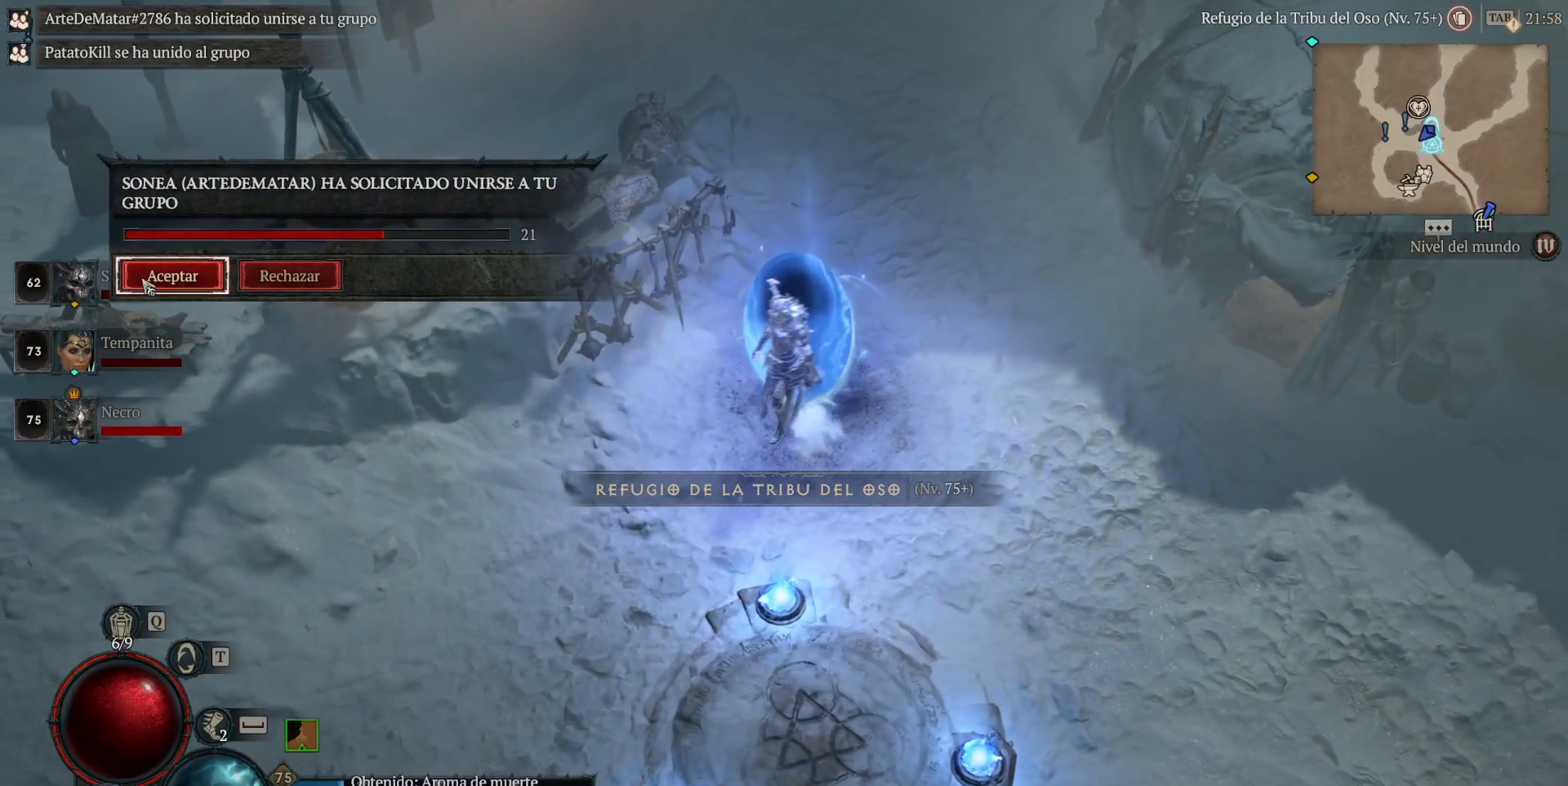
Gameplay with keyboard and mouse; each line is a JSON object with the keys and mouse buttons held at the frame after it. "events" lists presses ("down") and releases ("up") of "alt", "backspace", "caps_lock", "ctrl", "return", "shift_l", "shift_r", "space", "tab", "mouse_left" and "mouse_right" between this image and that frame as [ms after this image, input, new state], when the widget could be followed in between. "mouse_left", "mouse_right" = the "left", "right" buttons of the "mouse" list. No other keys are recorded. Not read: mouse_move other_keys.
{"keys": [], "mouse": [], "events": [[80, "mouse_left", "down"], [120, "mouse_left", "up"]]}
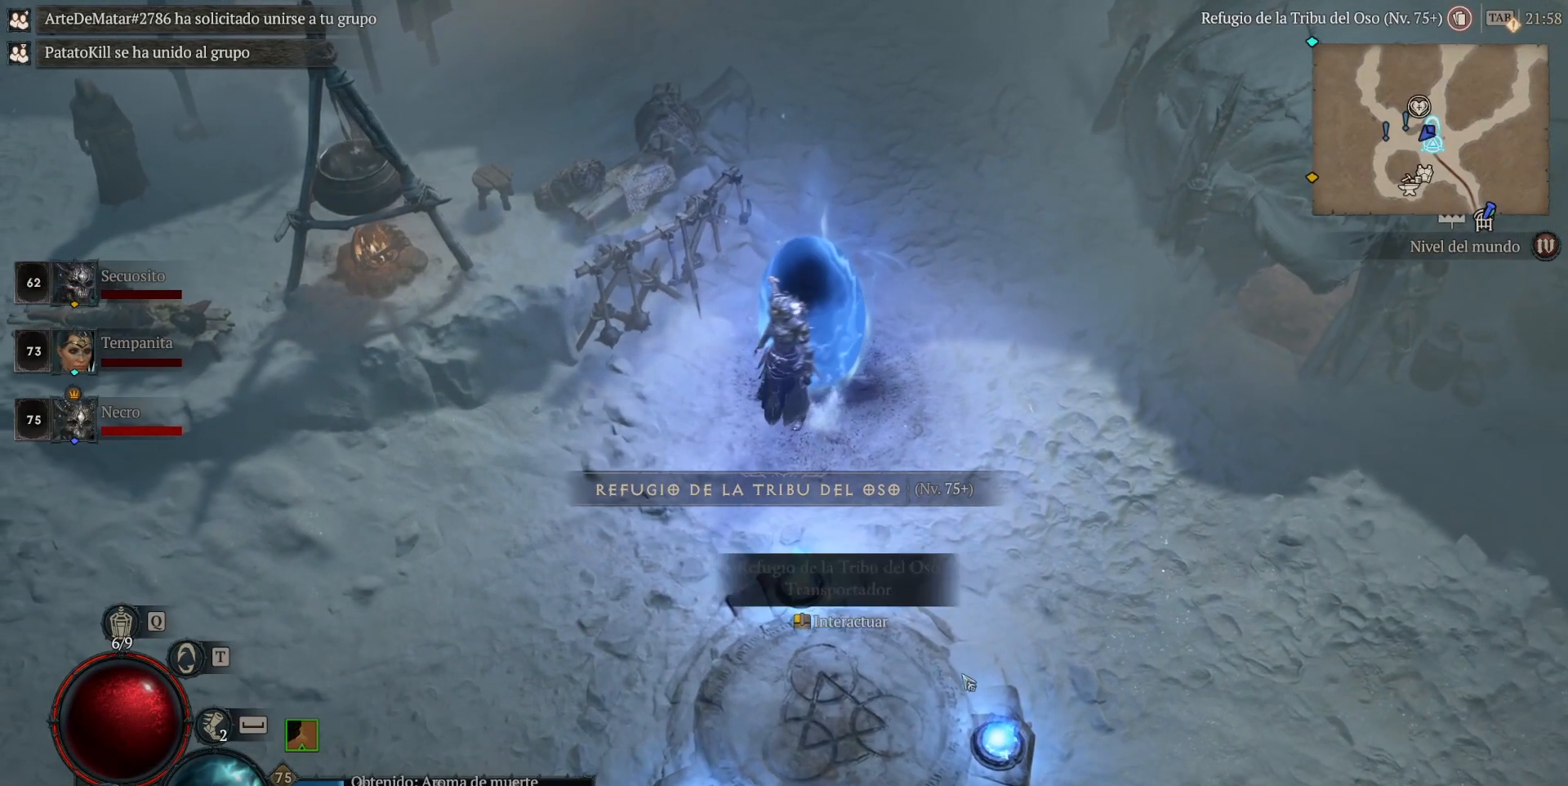
{"keys": [], "mouse": ["left"], "events": [[440, "mouse_left", "down"]]}
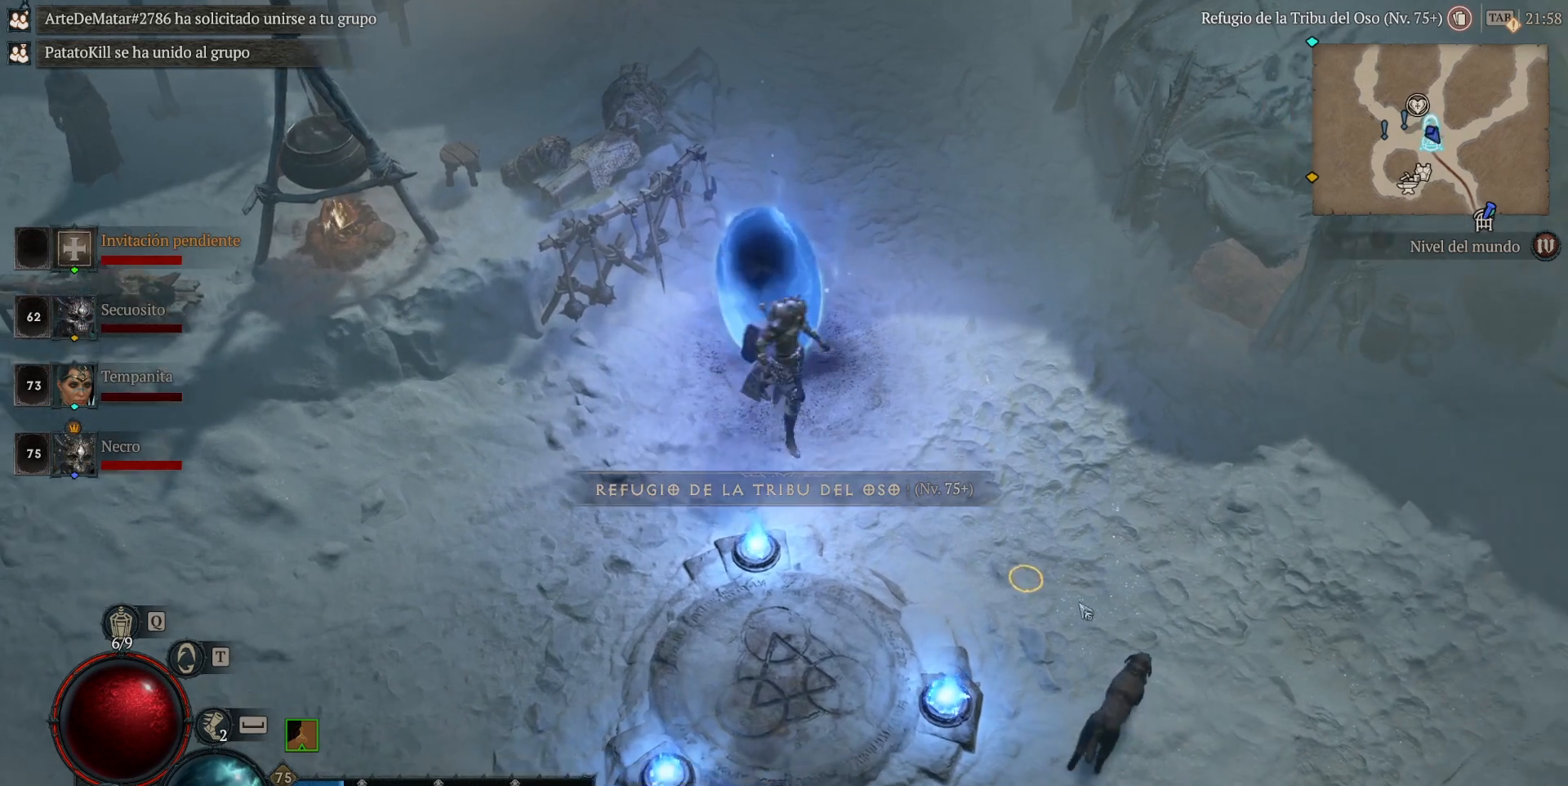
{"keys": [], "mouse": ["left"], "events": []}
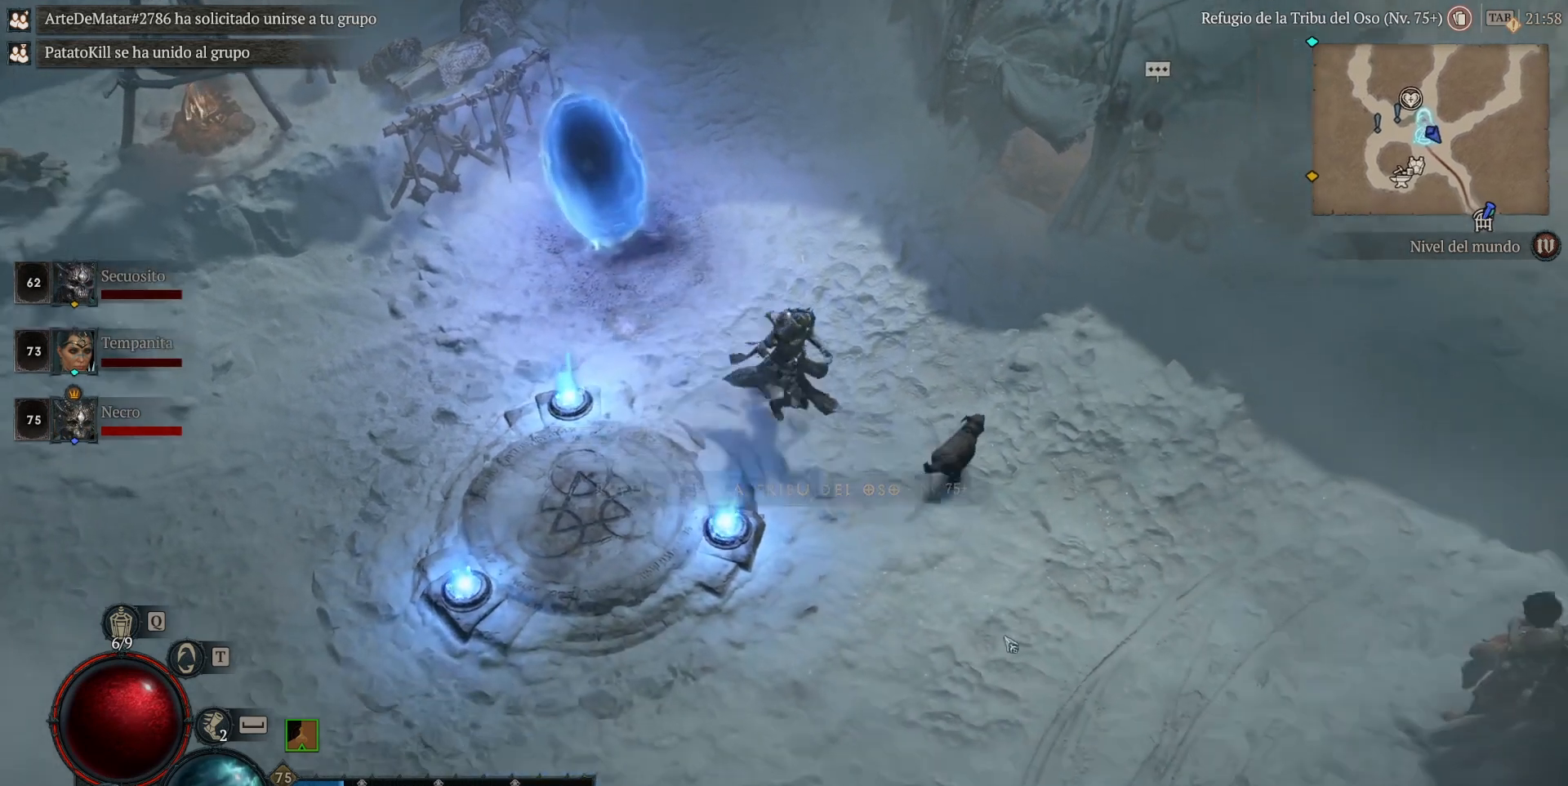
{"keys": [], "mouse": ["left"], "events": []}
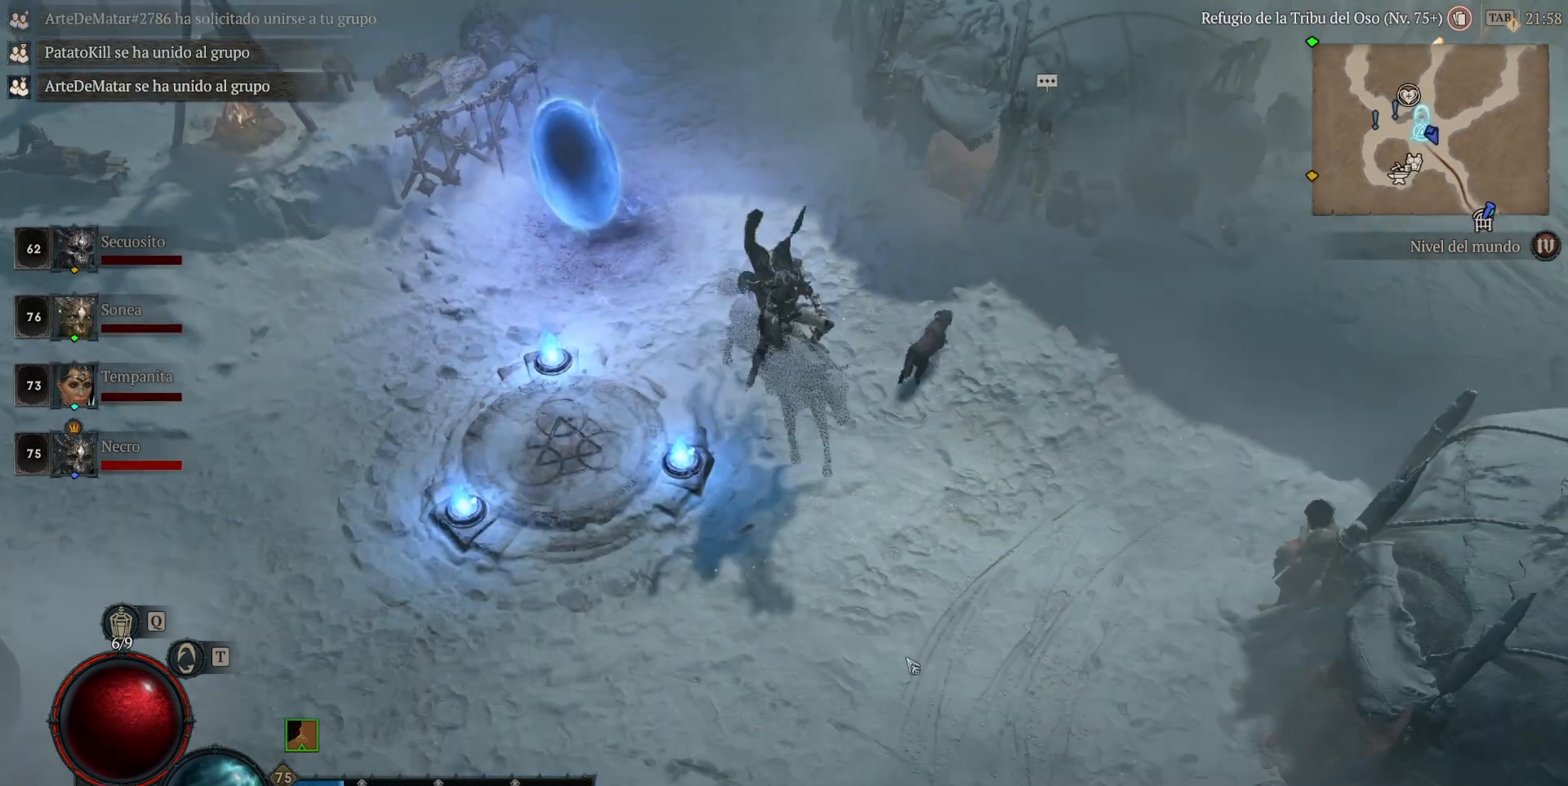
{"keys": [], "mouse": ["left"], "events": []}
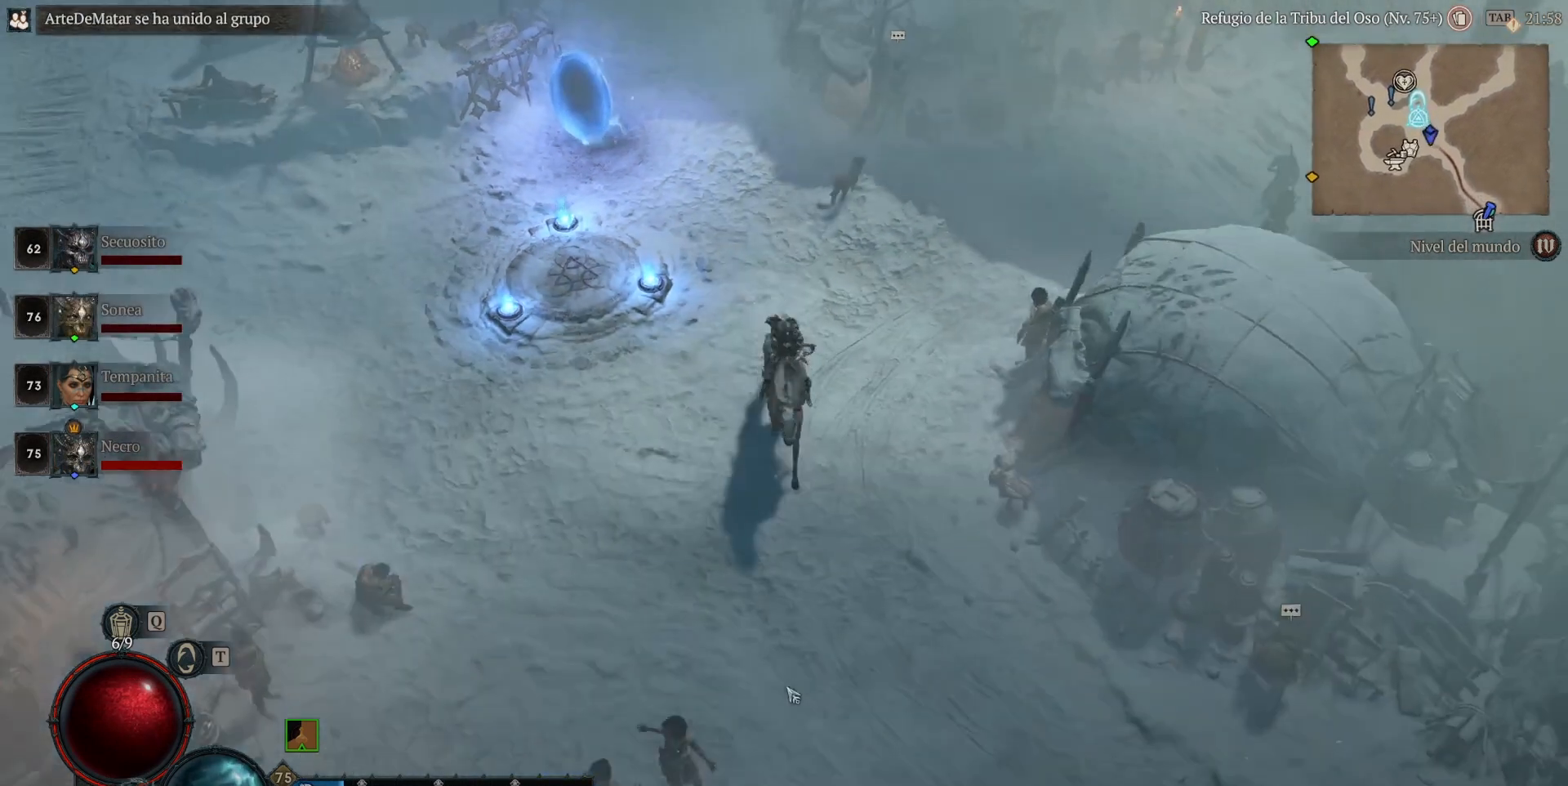
{"keys": [], "mouse": ["left"], "events": []}
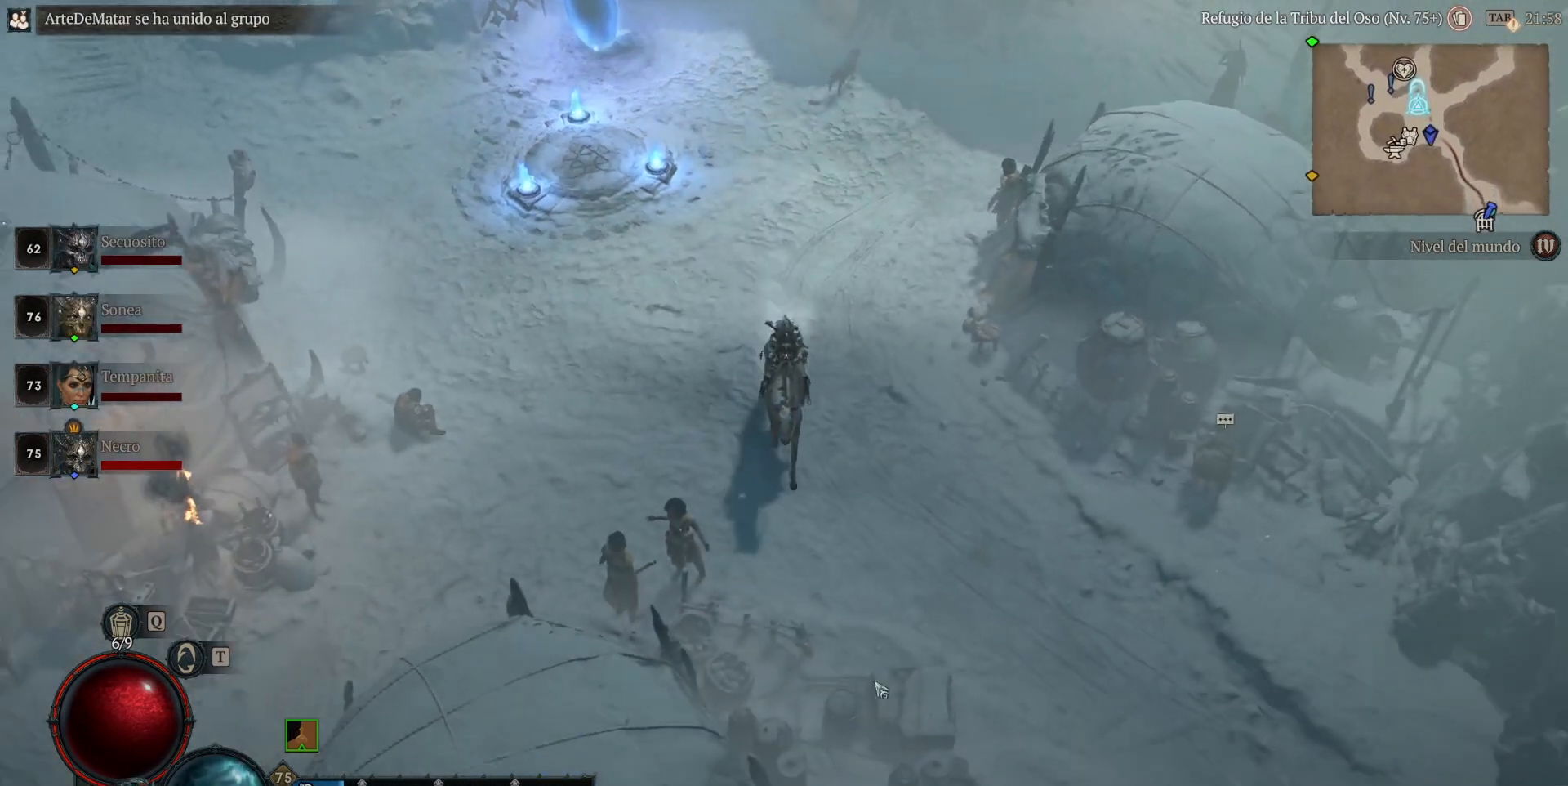
{"keys": [], "mouse": ["left"], "events": [[40, "mouse_left", "up"], [160, "mouse_left", "down"]]}
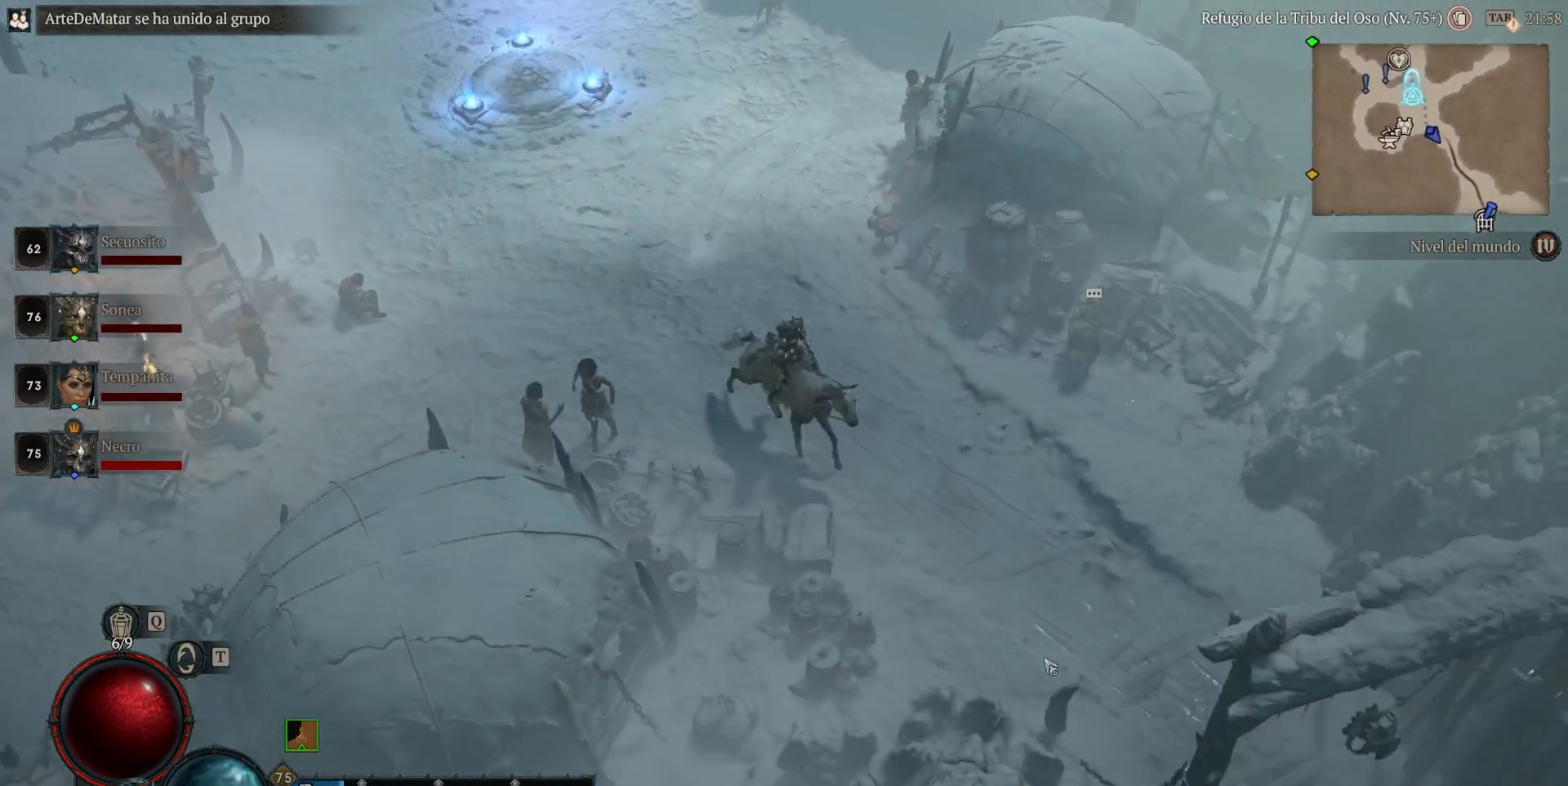
{"keys": [], "mouse": ["left"], "events": []}
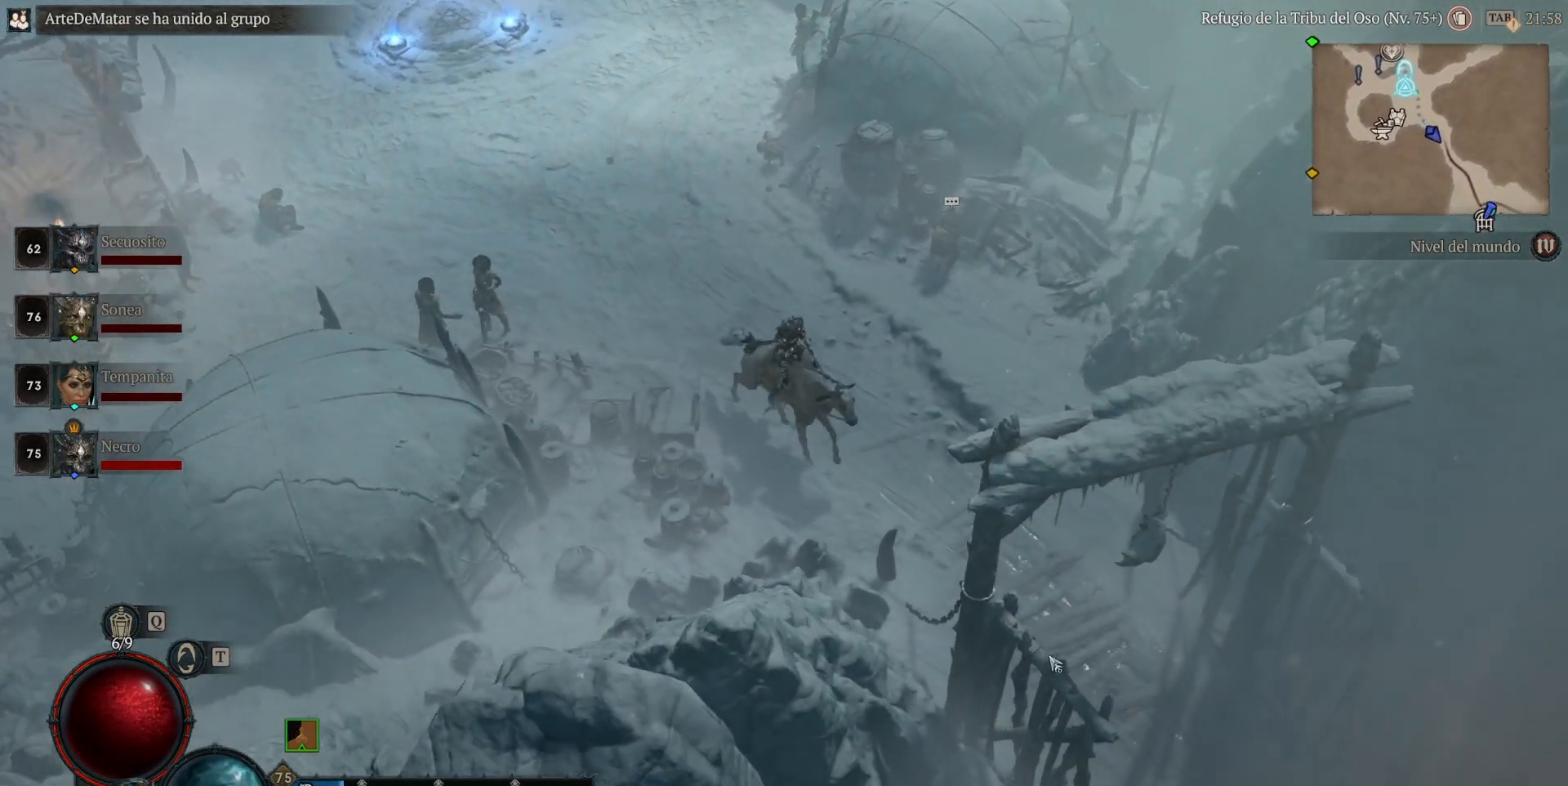
{"keys": [], "mouse": ["left"], "events": []}
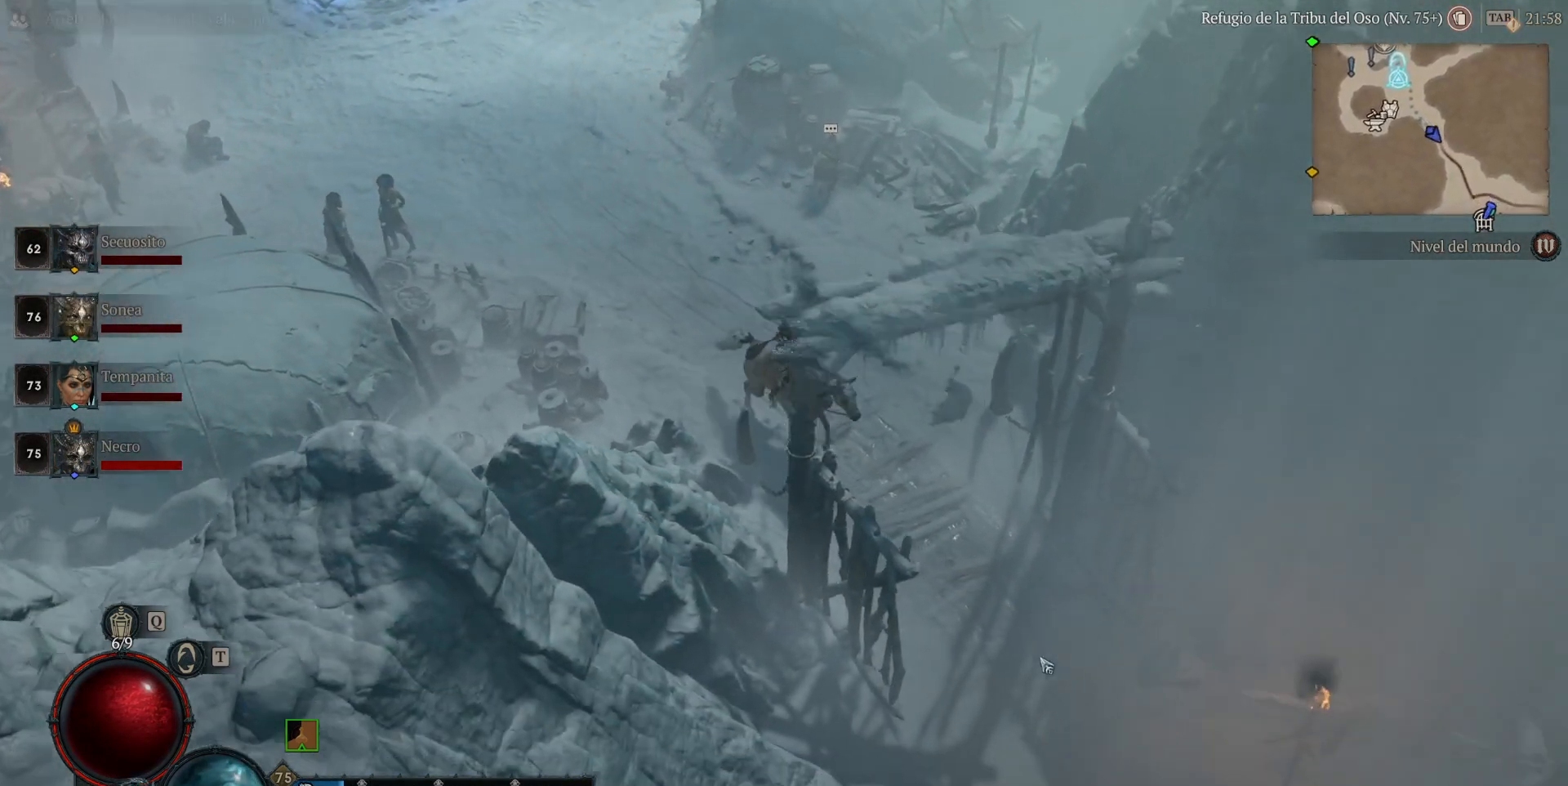
{"keys": [], "mouse": ["left"], "events": [[40, "space", "down"], [120, "space", "up"]]}
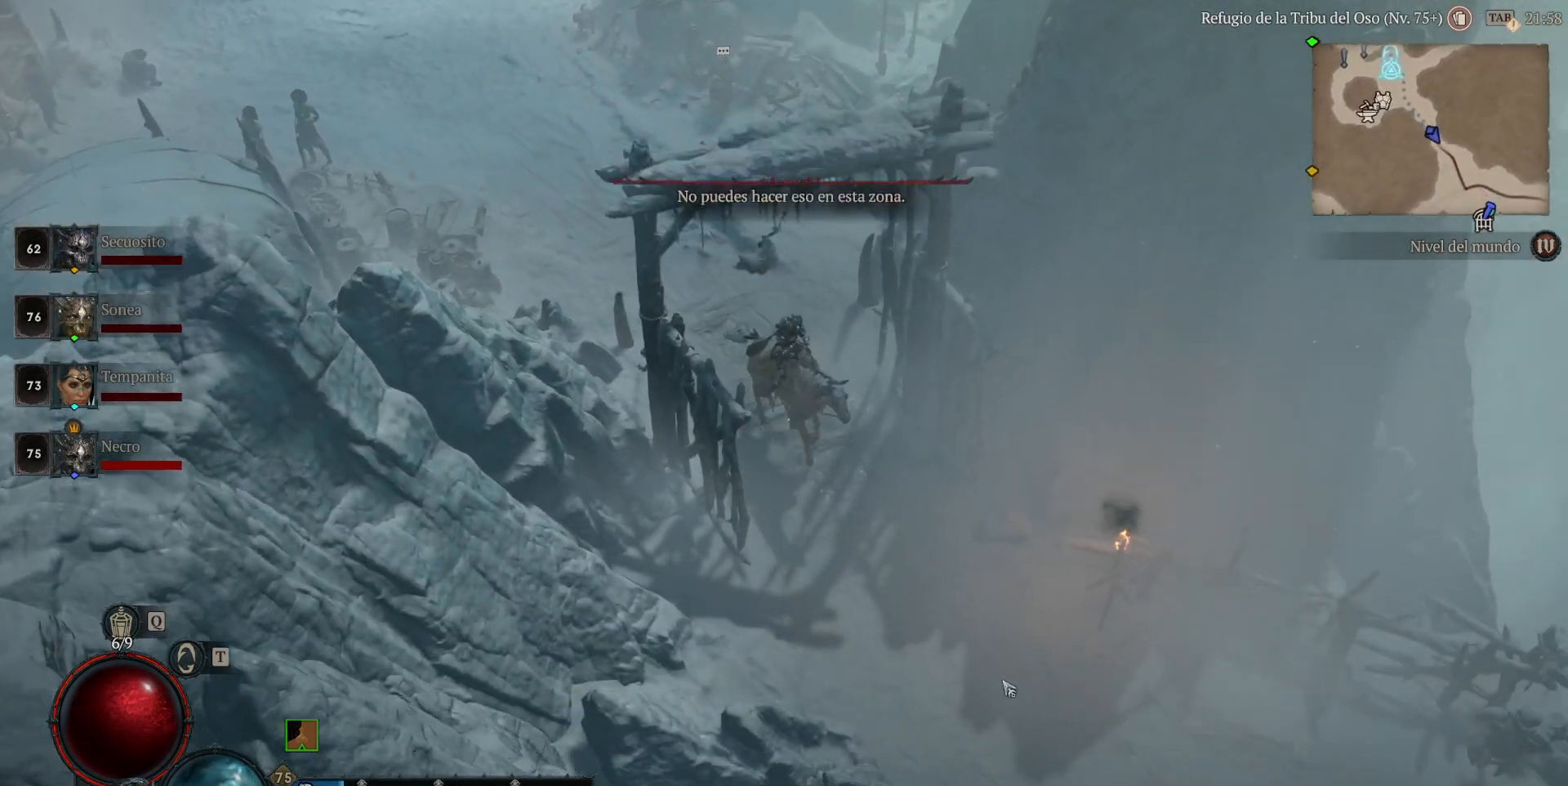
{"keys": [], "mouse": ["left"], "events": []}
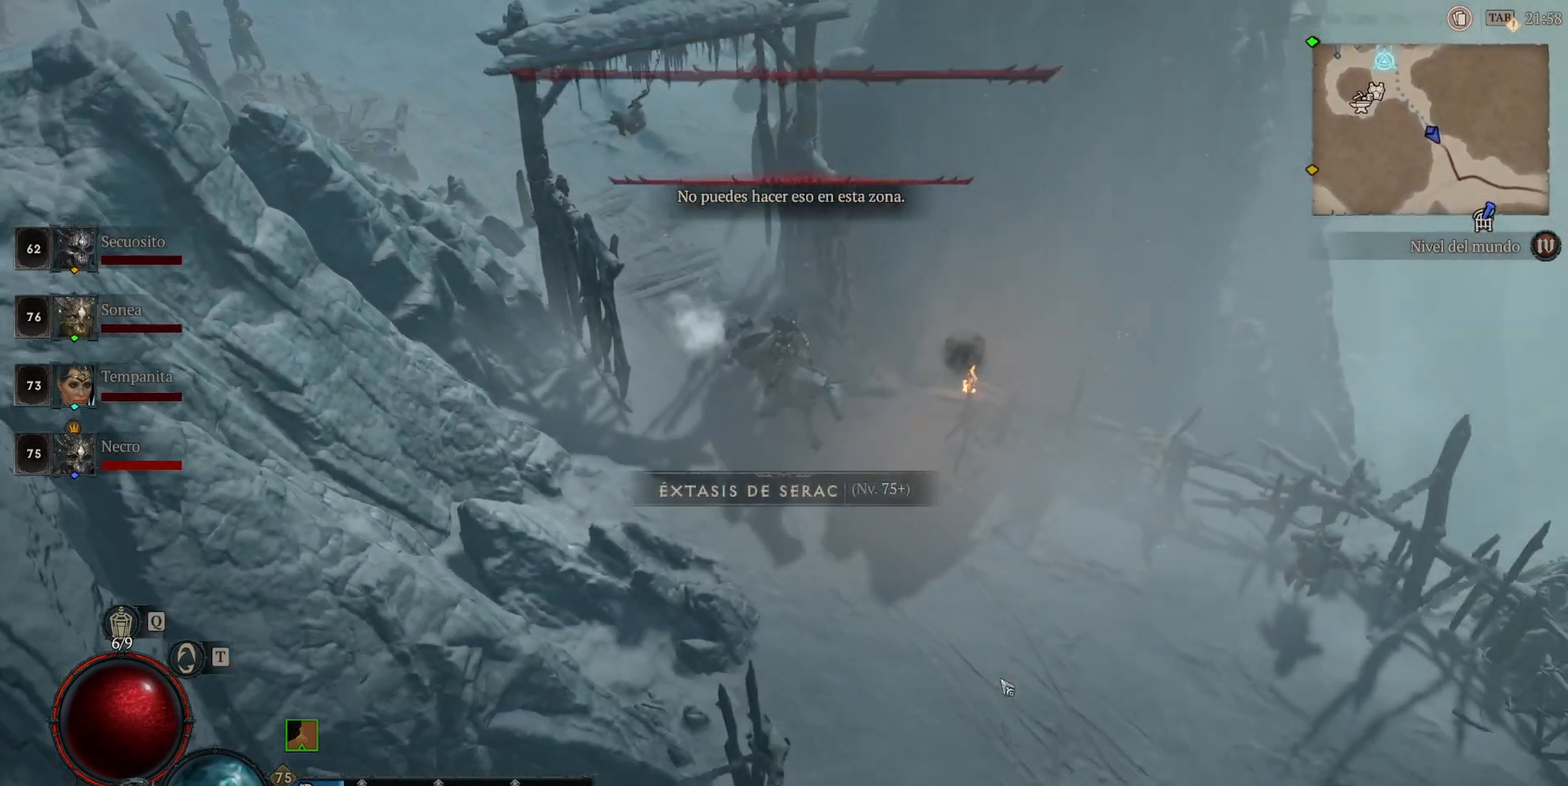
{"keys": [], "mouse": ["left"], "events": []}
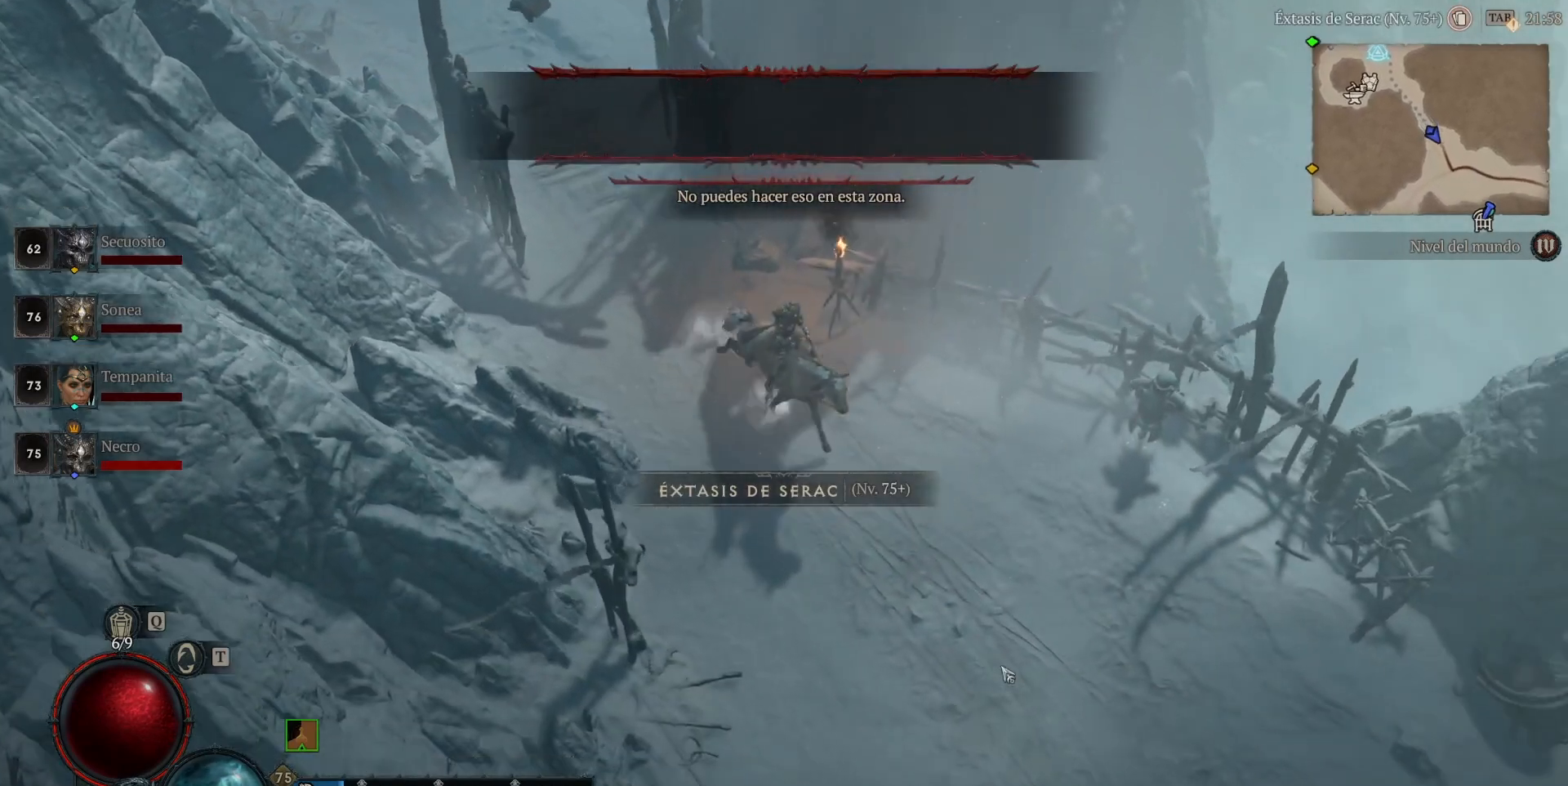
{"keys": [], "mouse": ["left"], "events": []}
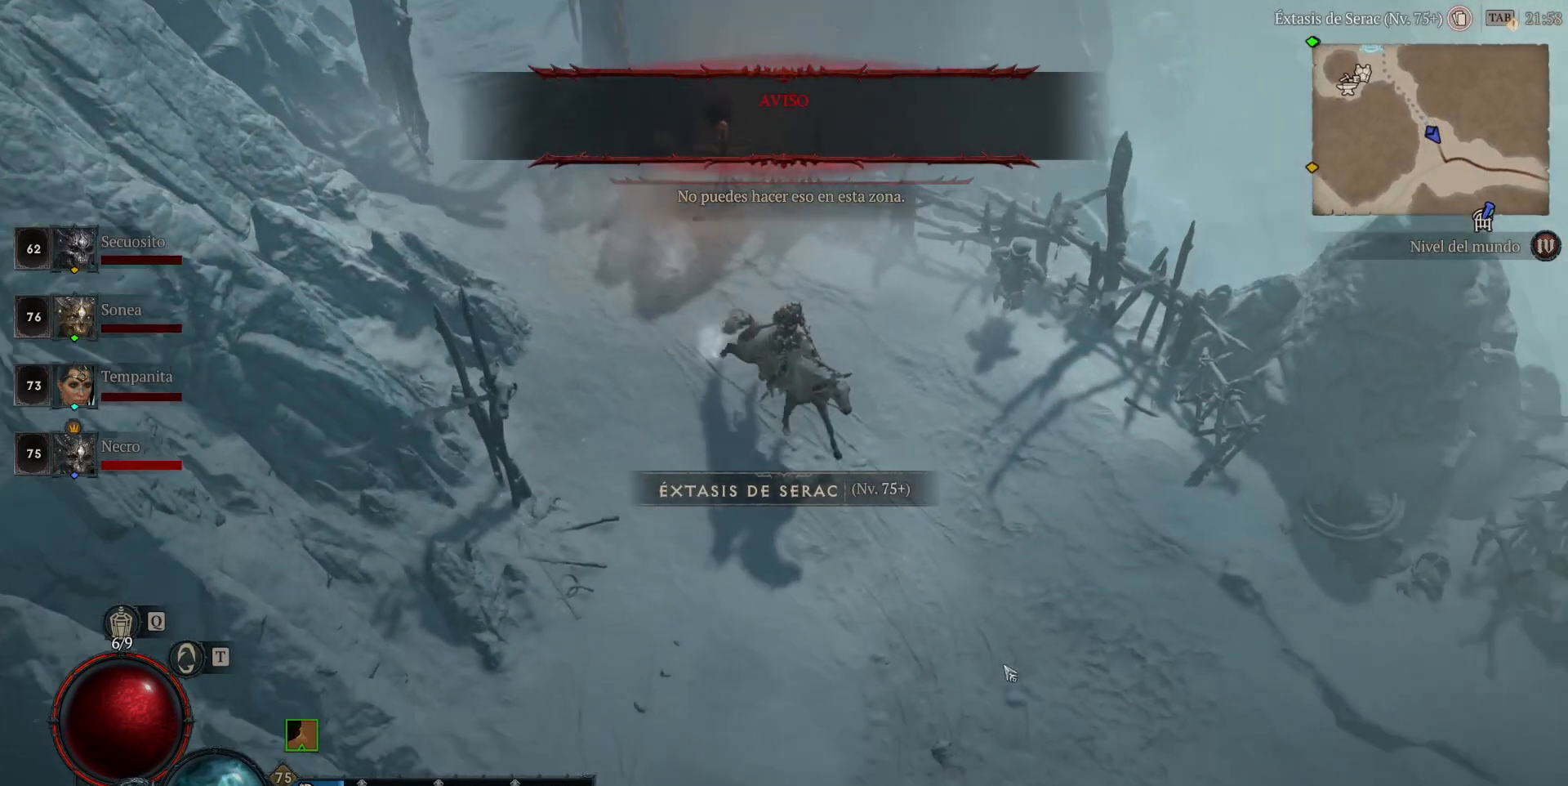
{"keys": [], "mouse": ["left"], "events": []}
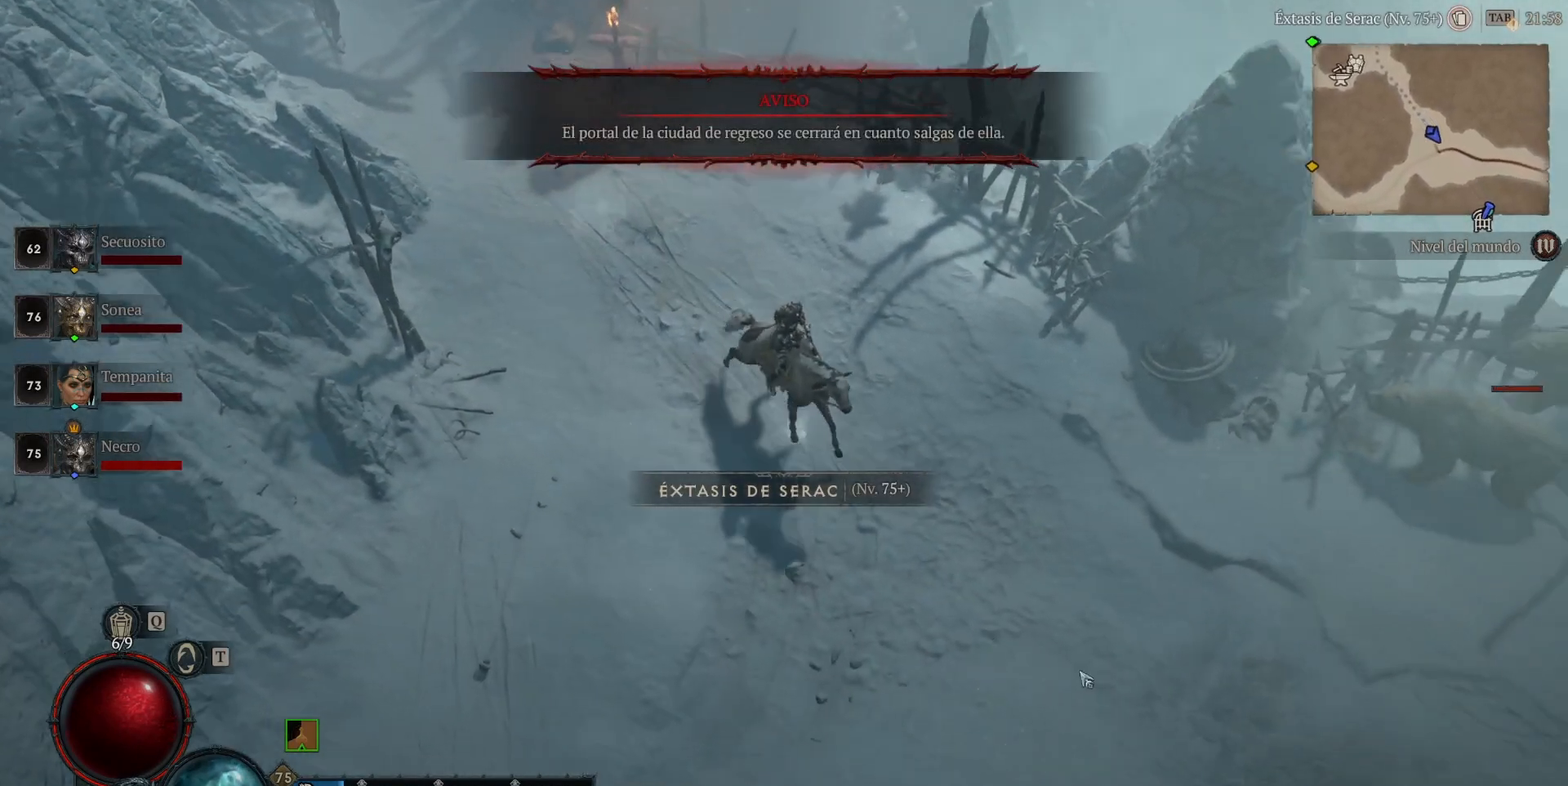
{"keys": [], "mouse": ["left"], "events": []}
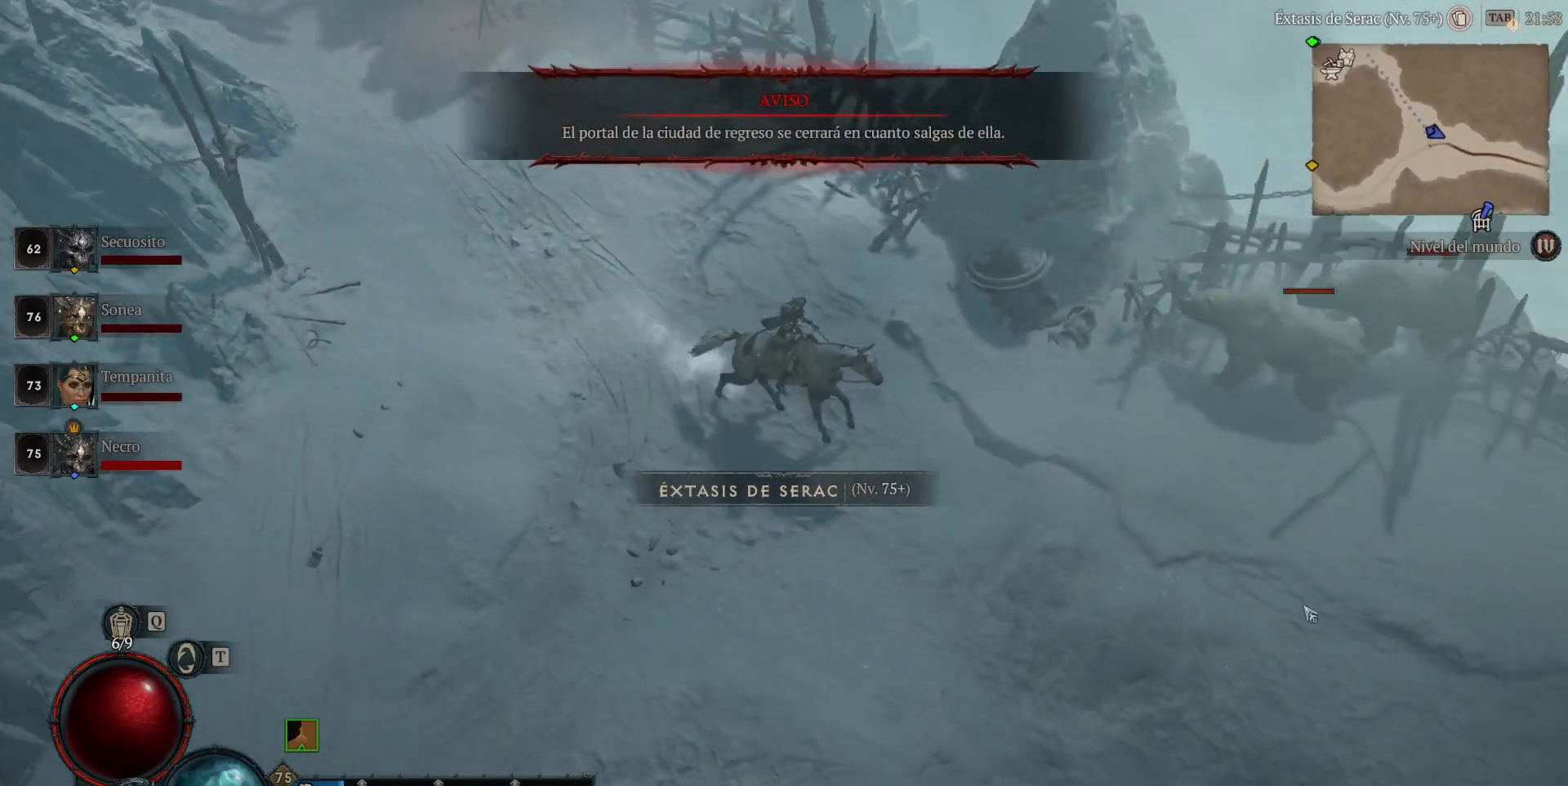
{"keys": [], "mouse": ["left"], "events": []}
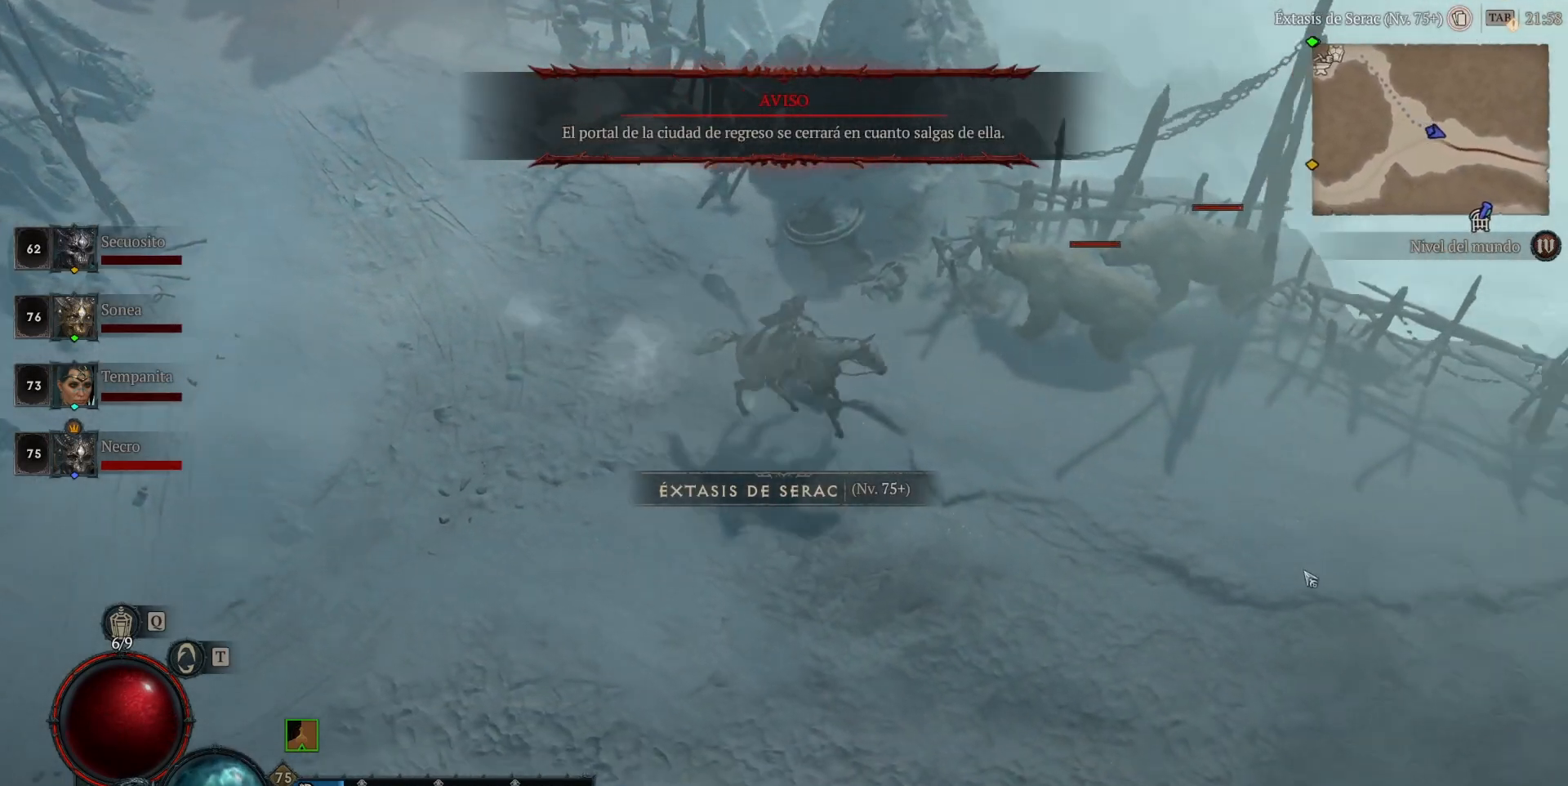
{"keys": [], "mouse": ["left"], "events": []}
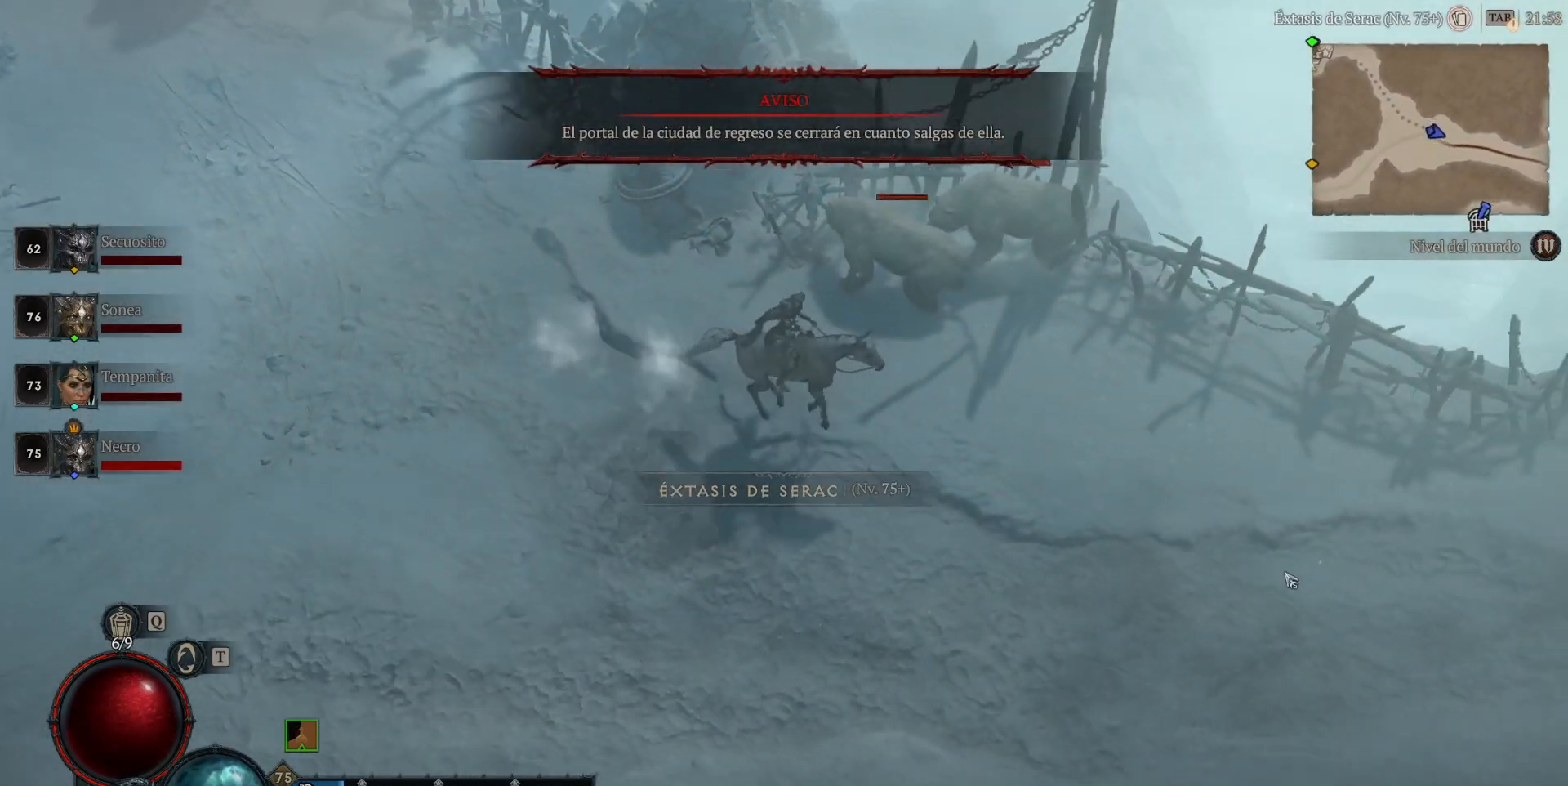
{"keys": [], "mouse": ["left"], "events": []}
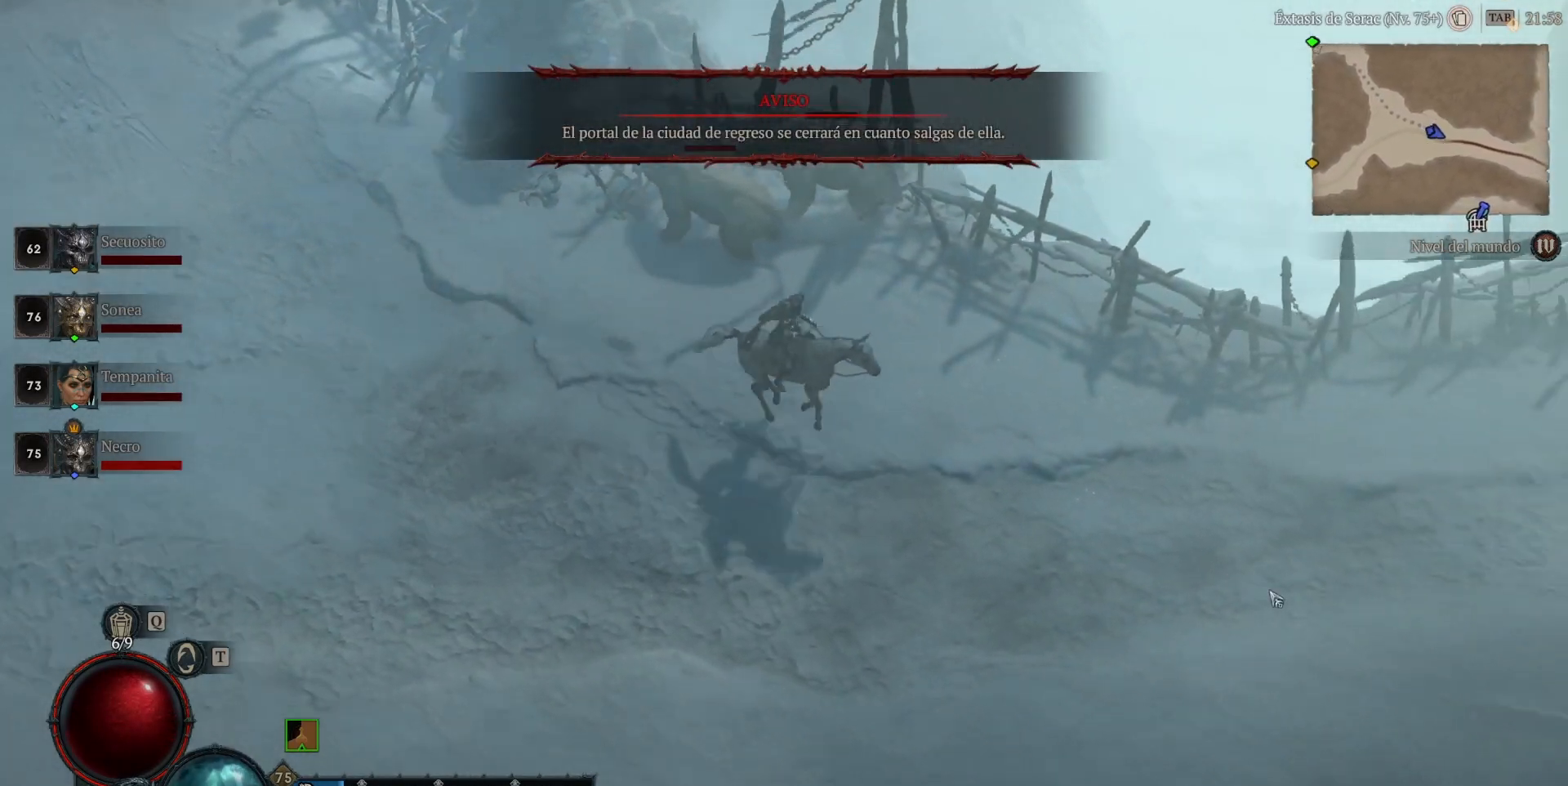
{"keys": [], "mouse": ["left"], "events": []}
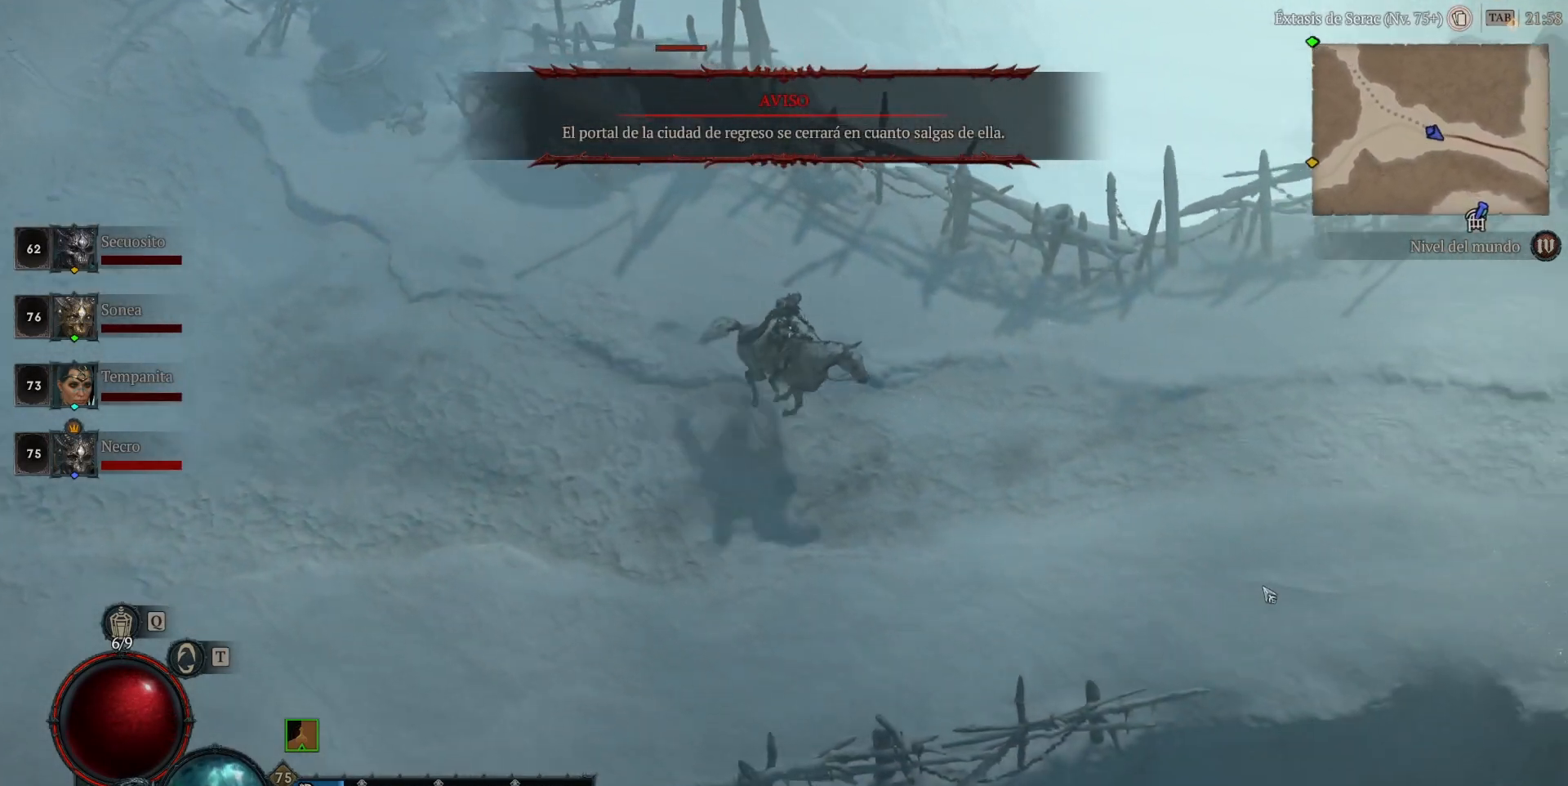
{"keys": [], "mouse": ["left"], "events": [[280, "space", "down"], [400, "space", "up"]]}
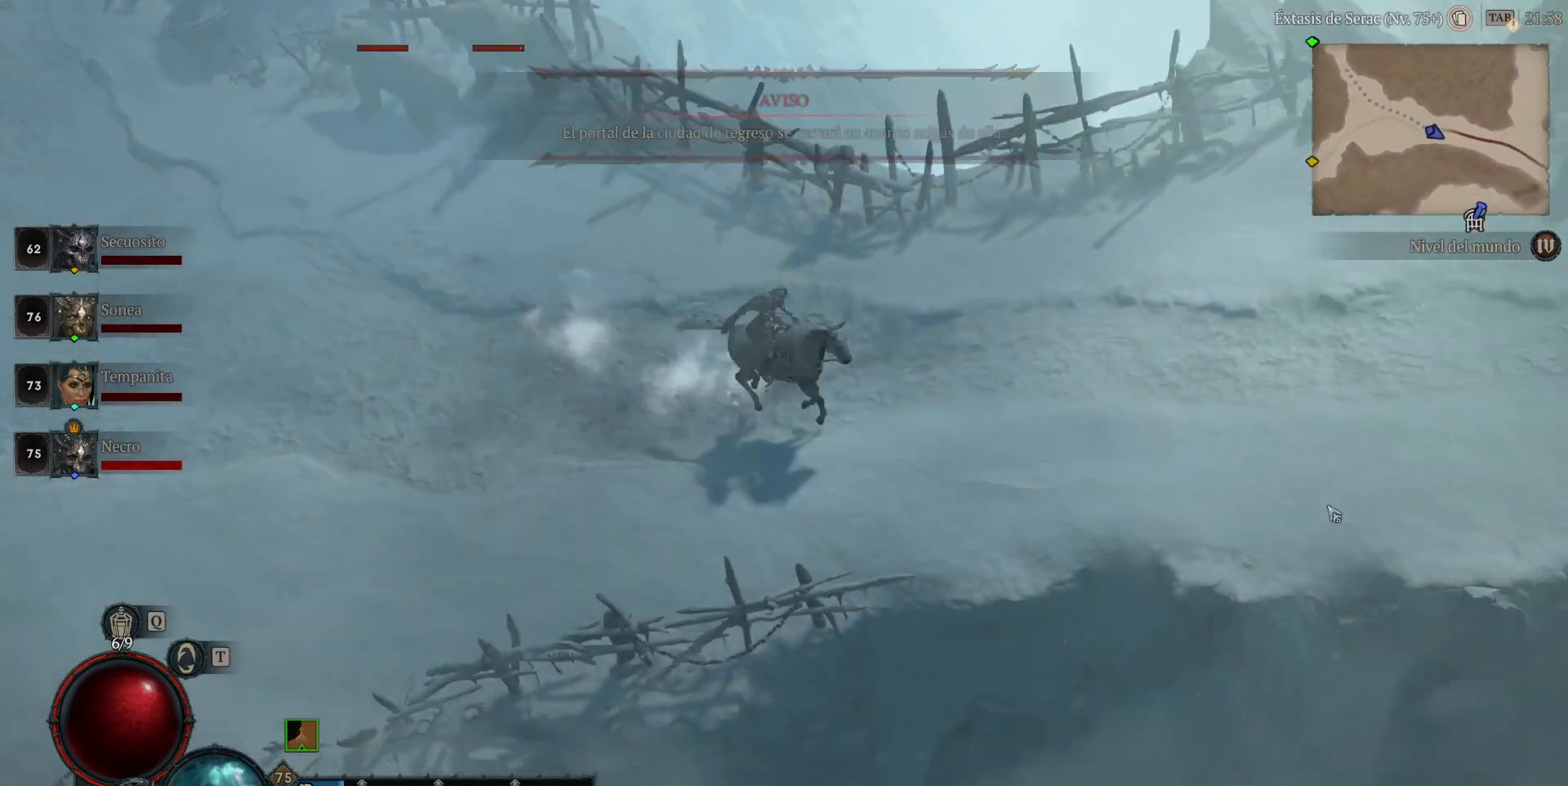
{"keys": [], "mouse": ["left"], "events": []}
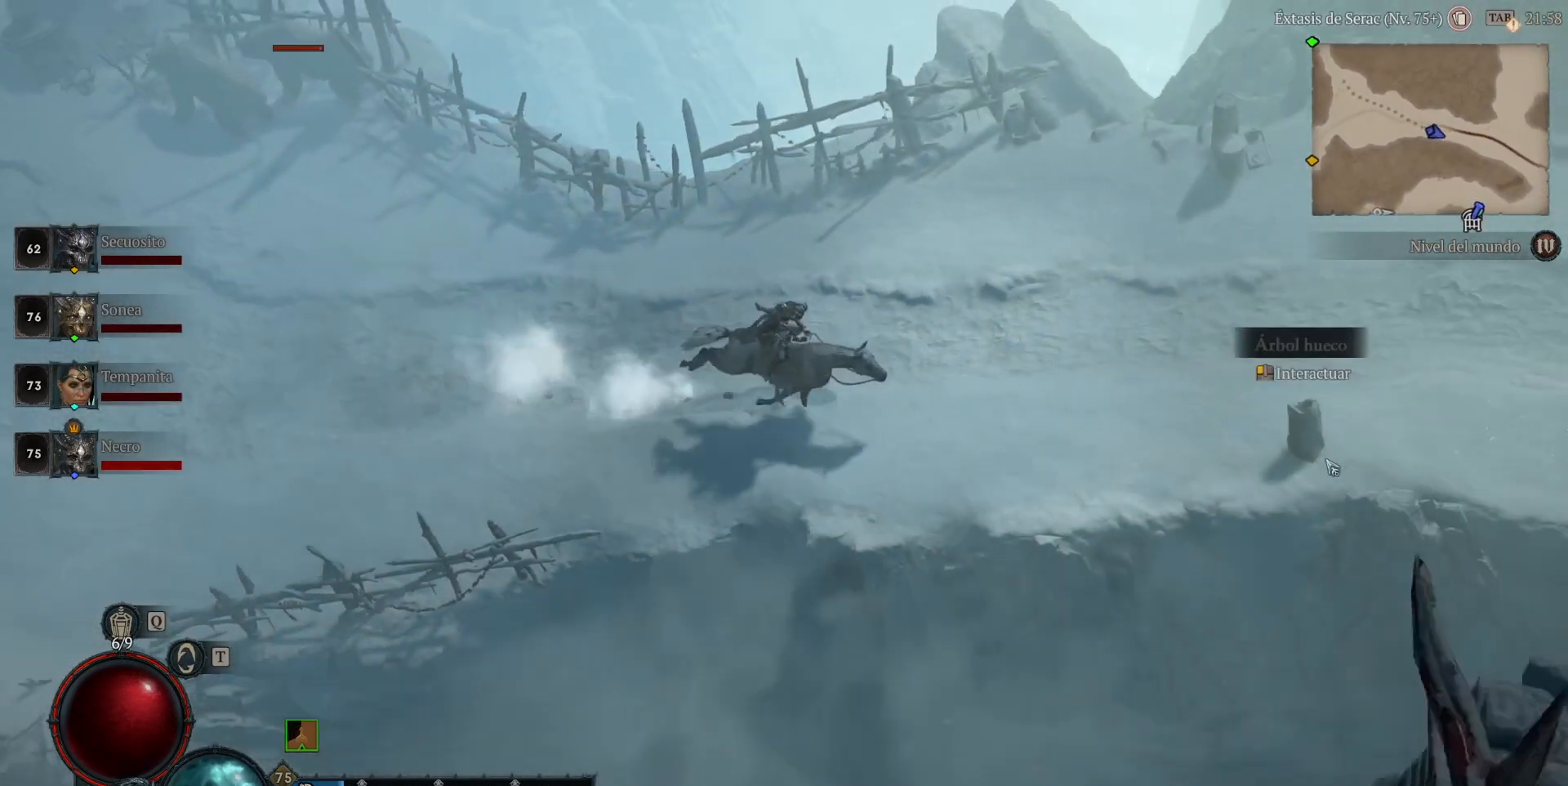
{"keys": [], "mouse": ["left"], "events": []}
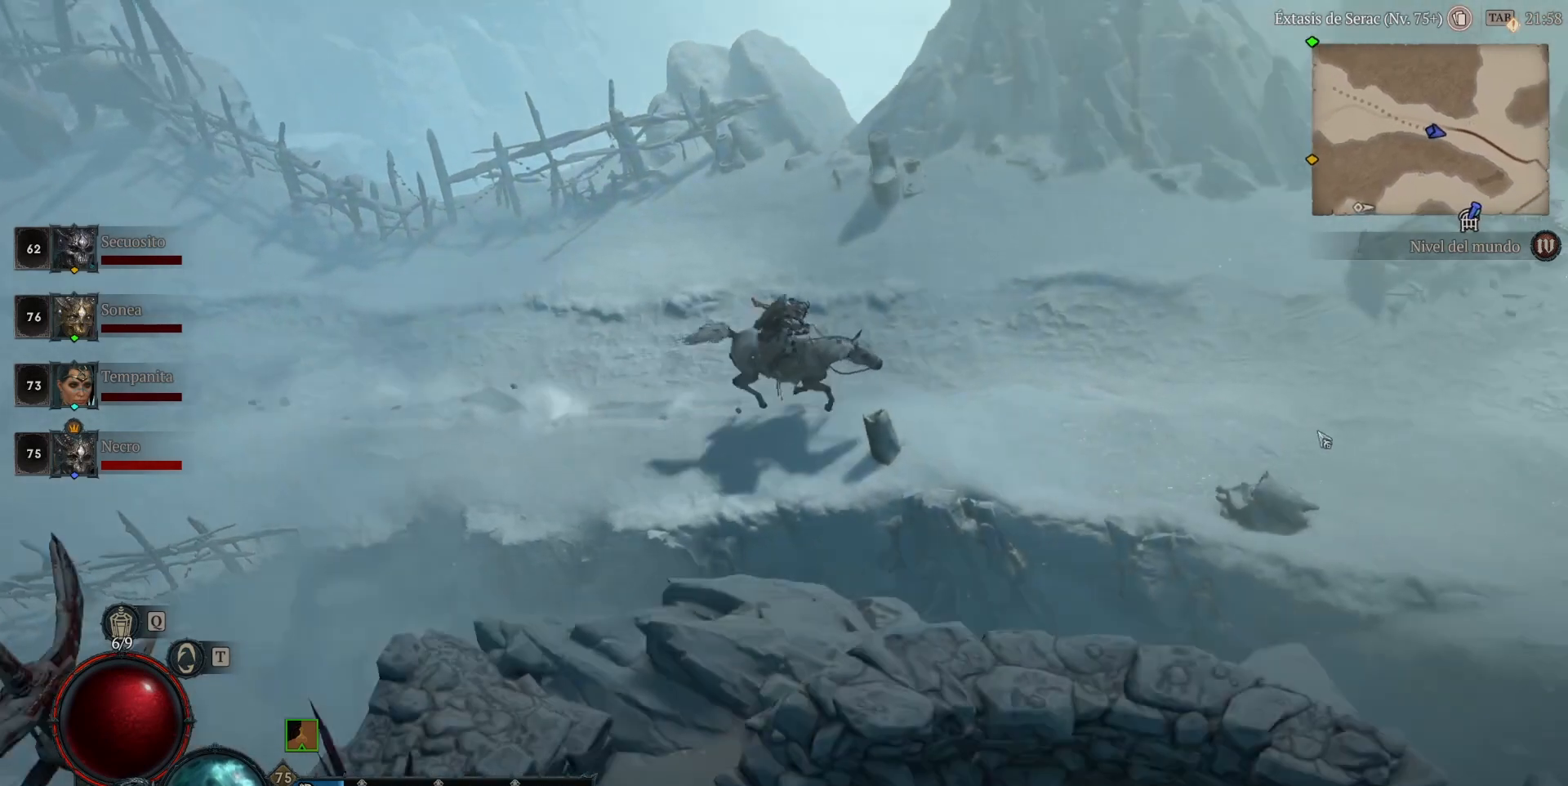
{"keys": [], "mouse": ["left"], "events": []}
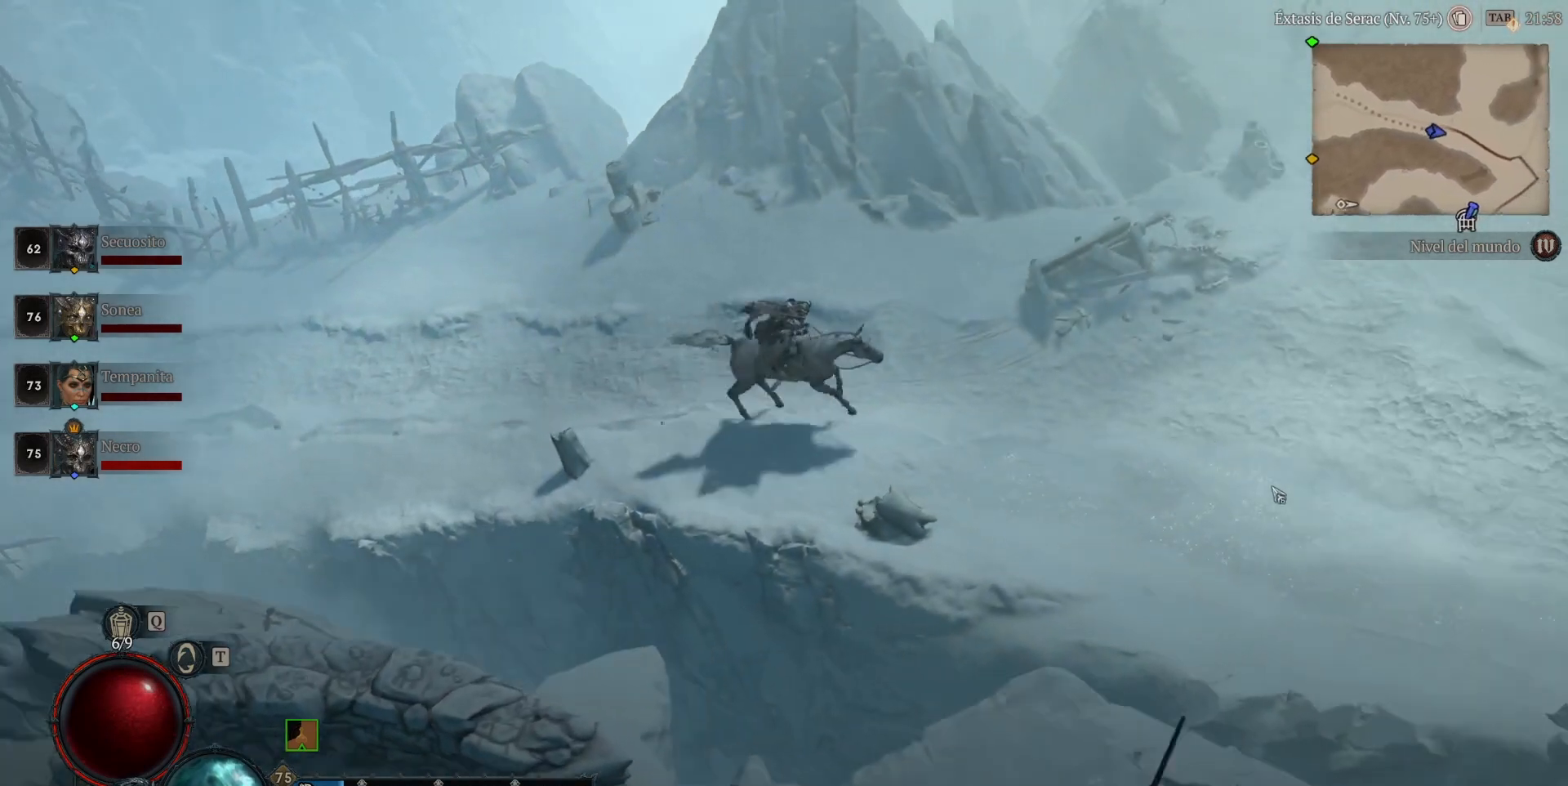
{"keys": [], "mouse": ["left"], "events": []}
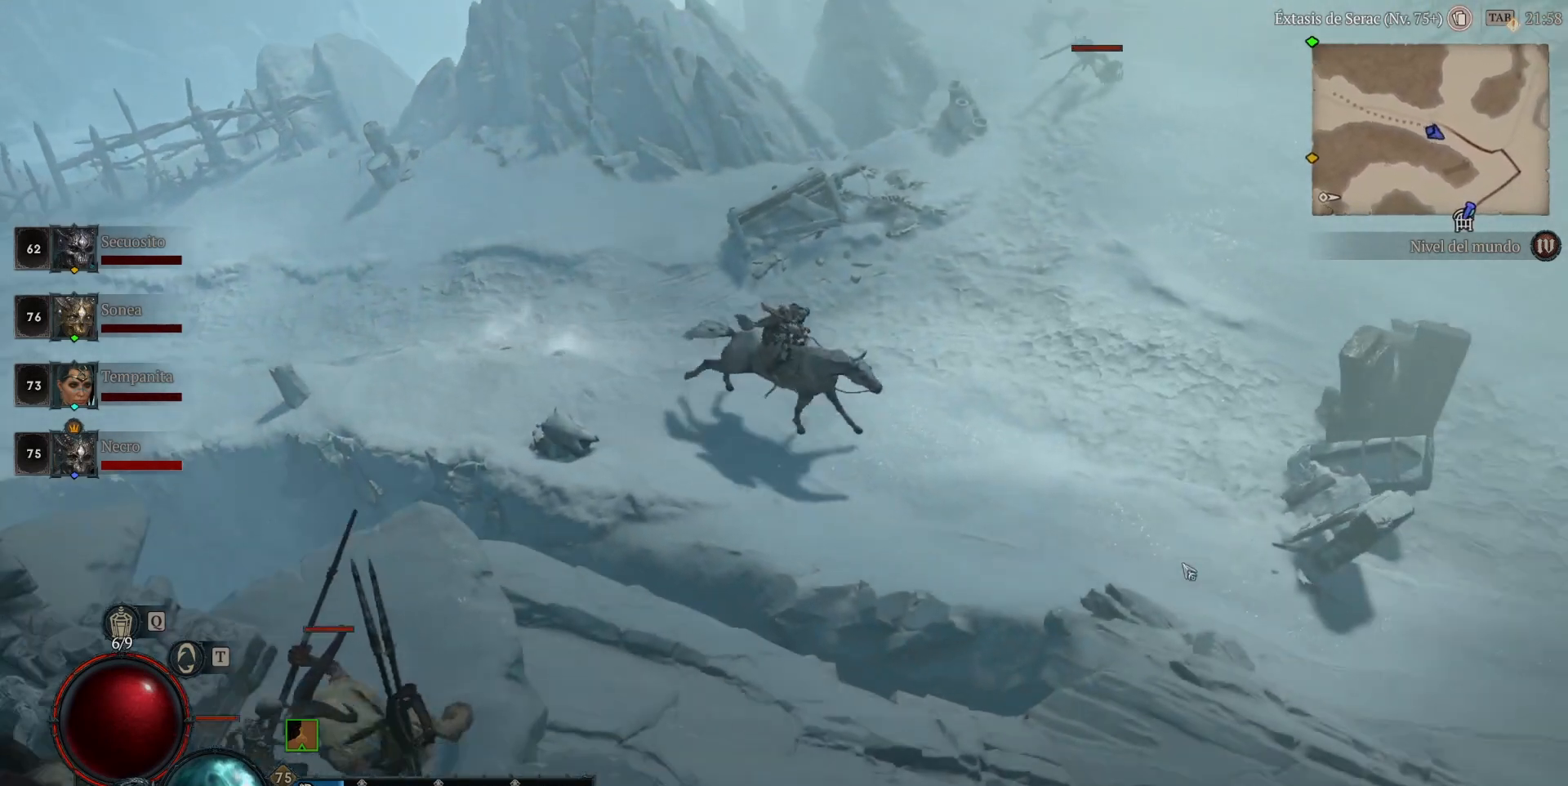
{"keys": [], "mouse": ["left"], "events": []}
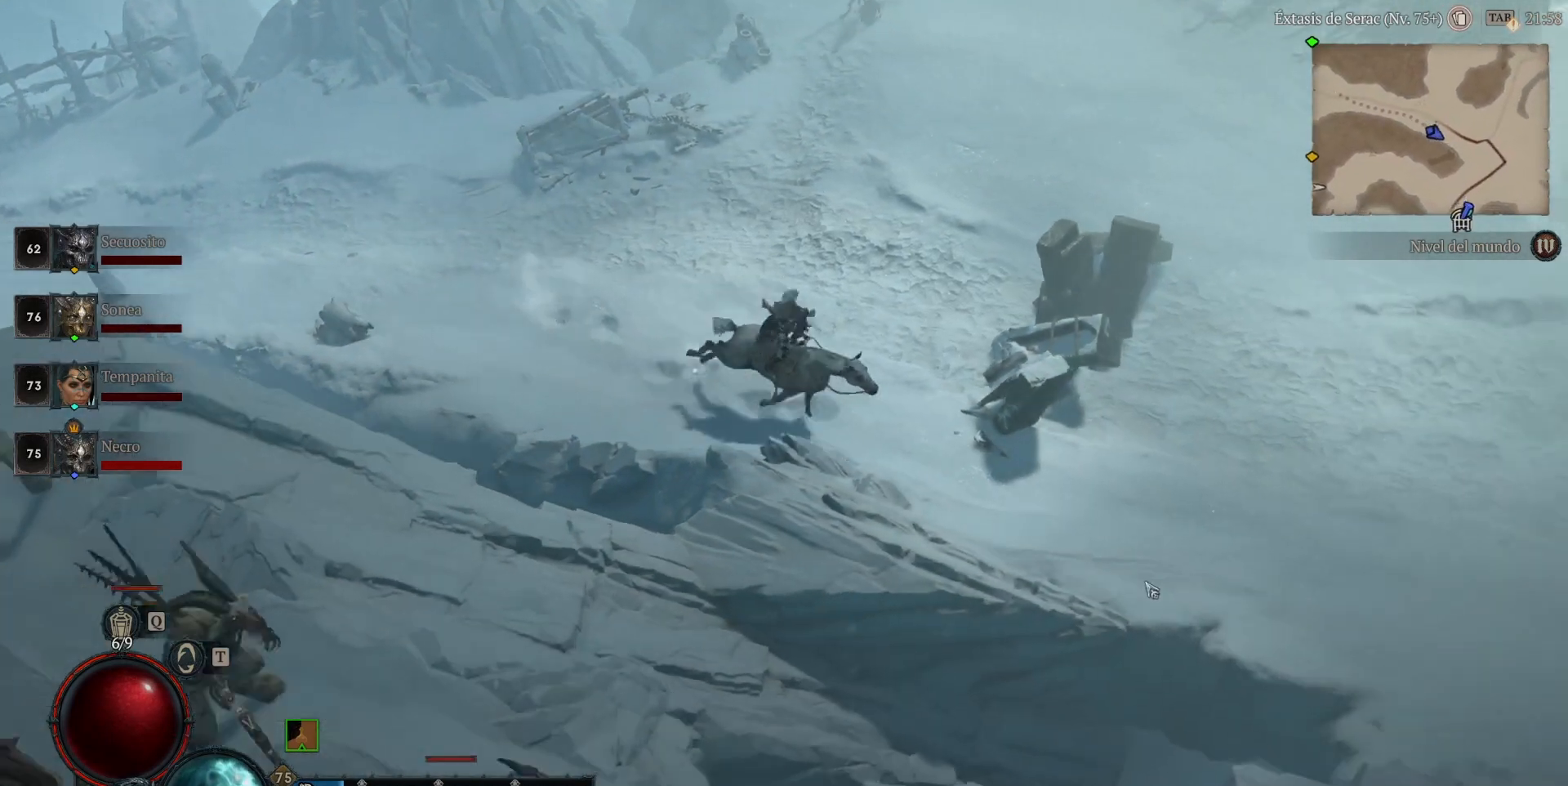
{"keys": [], "mouse": ["left"], "events": []}
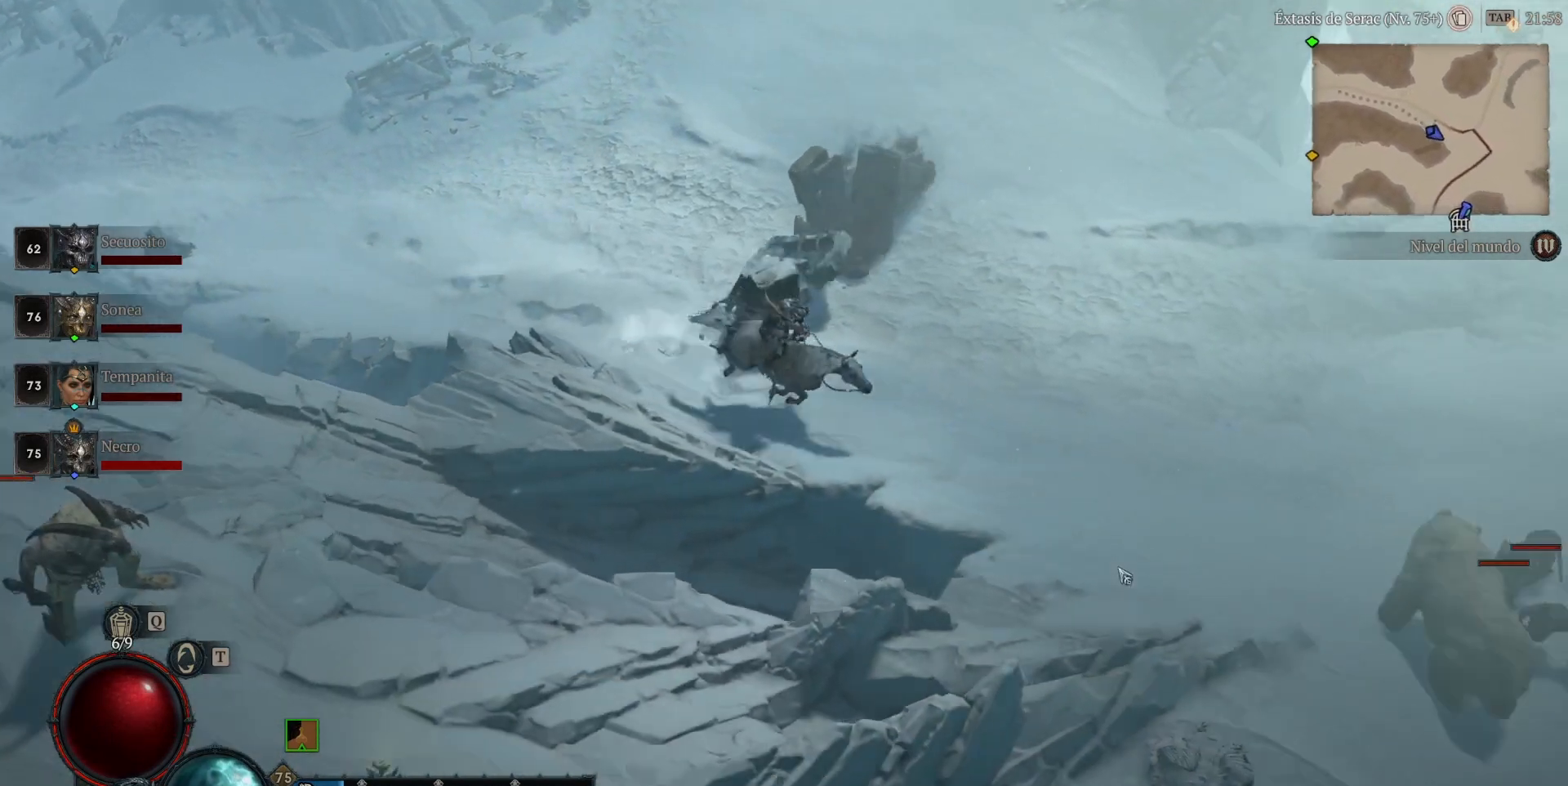
{"keys": [], "mouse": ["left"], "events": []}
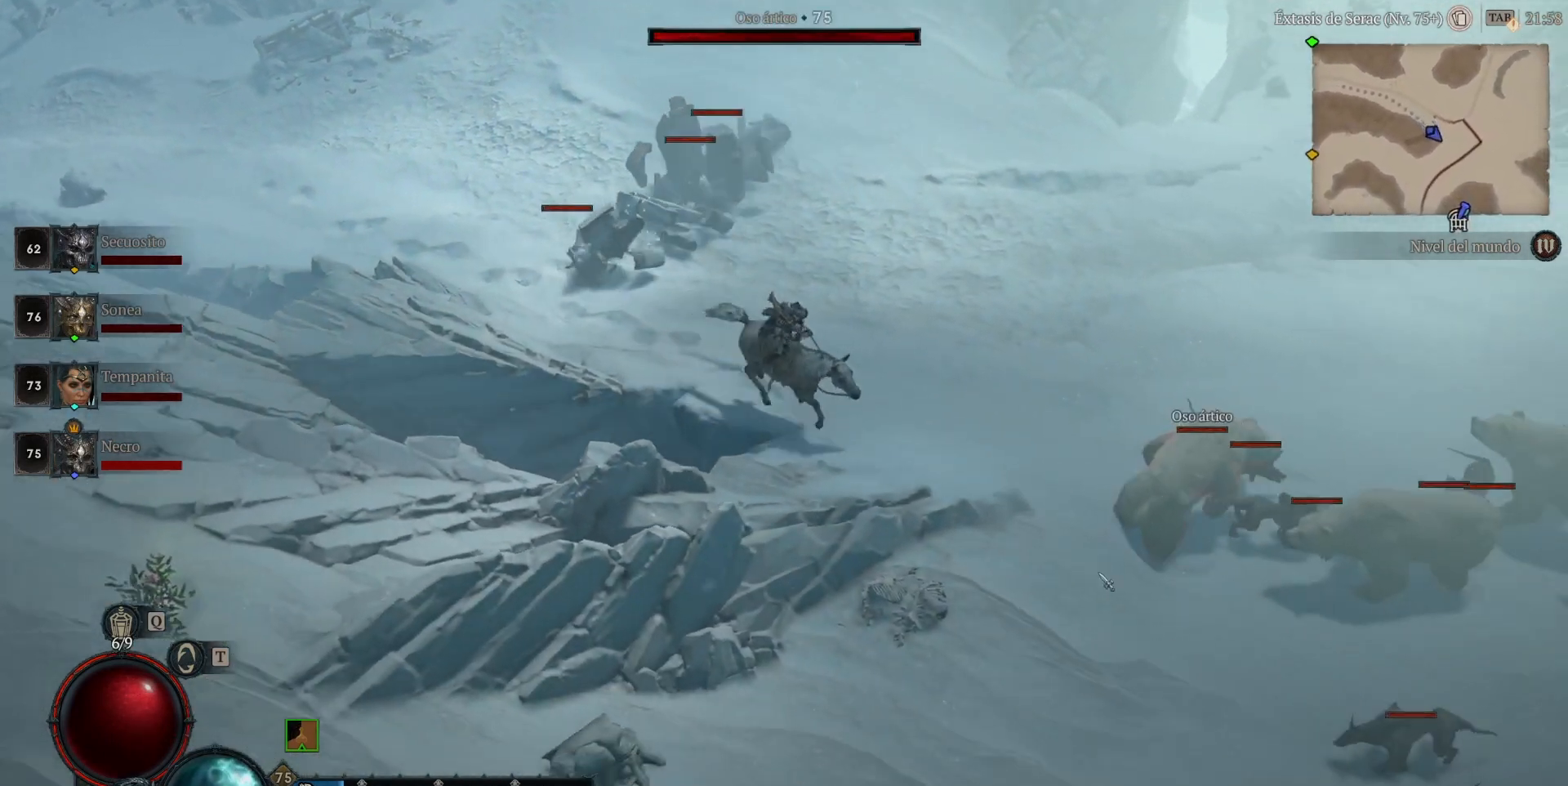
{"keys": [], "mouse": ["left"], "events": []}